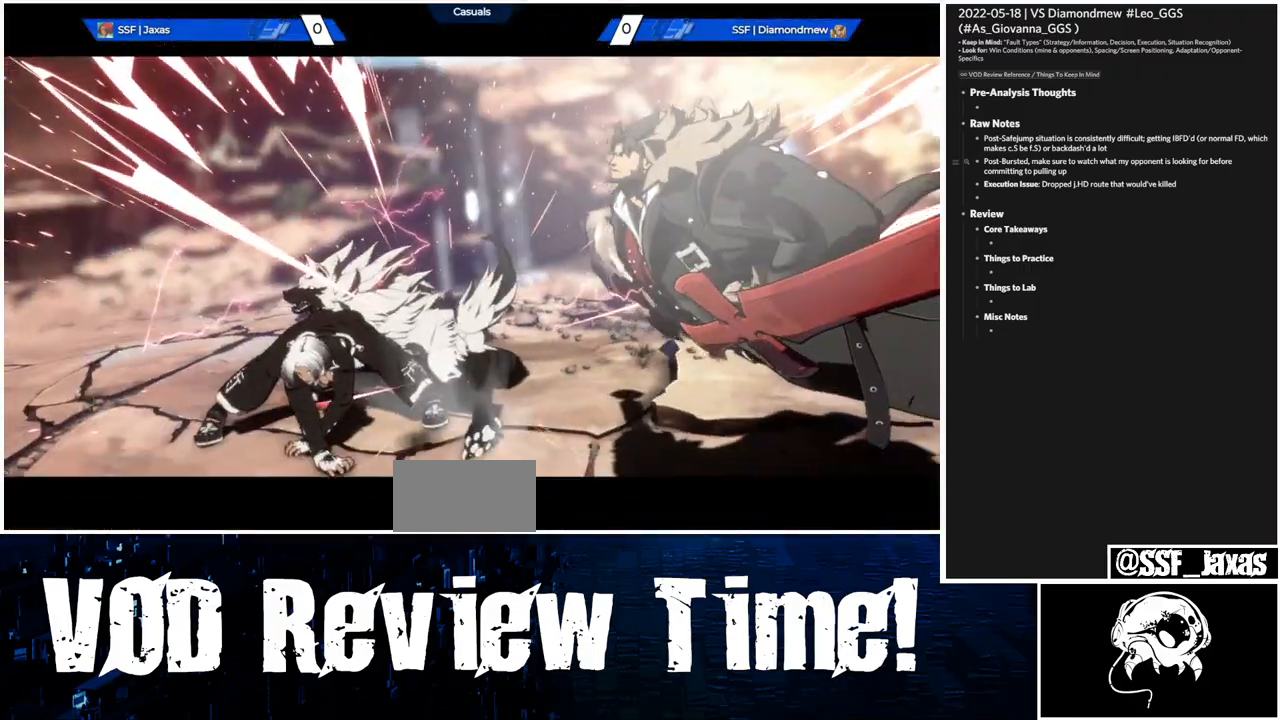
Gameplay with a controller (arcade stick); each line is a JSON object with the inputs held at the frame after it (dt_ms = milliseconds from this image to that frame). "events" lists button and stick changes between this image and that frame as [ms after this image, input, new state], when the widget could be followed in between. Not read: HOME L3 R3.
{"dt_ms": 500, "buttons": [], "events": []}
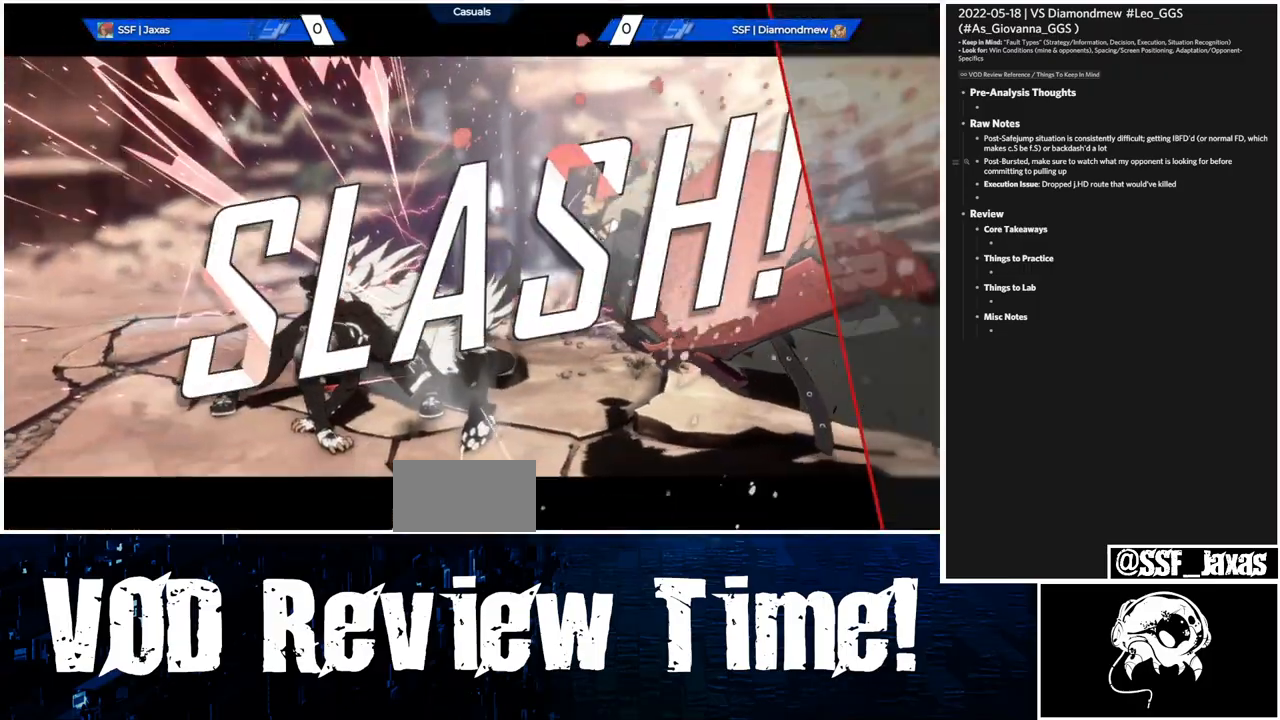
{"dt_ms": 500, "buttons": [], "events": []}
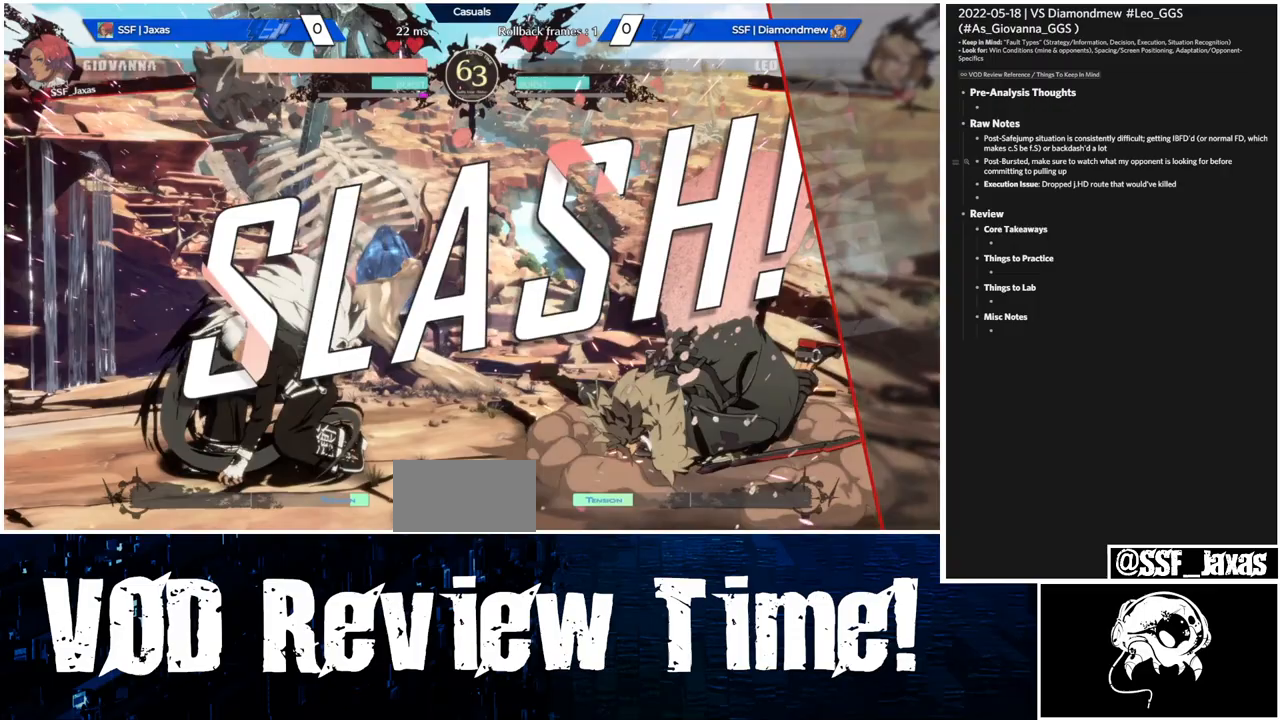
{"dt_ms": 500, "buttons": [], "events": []}
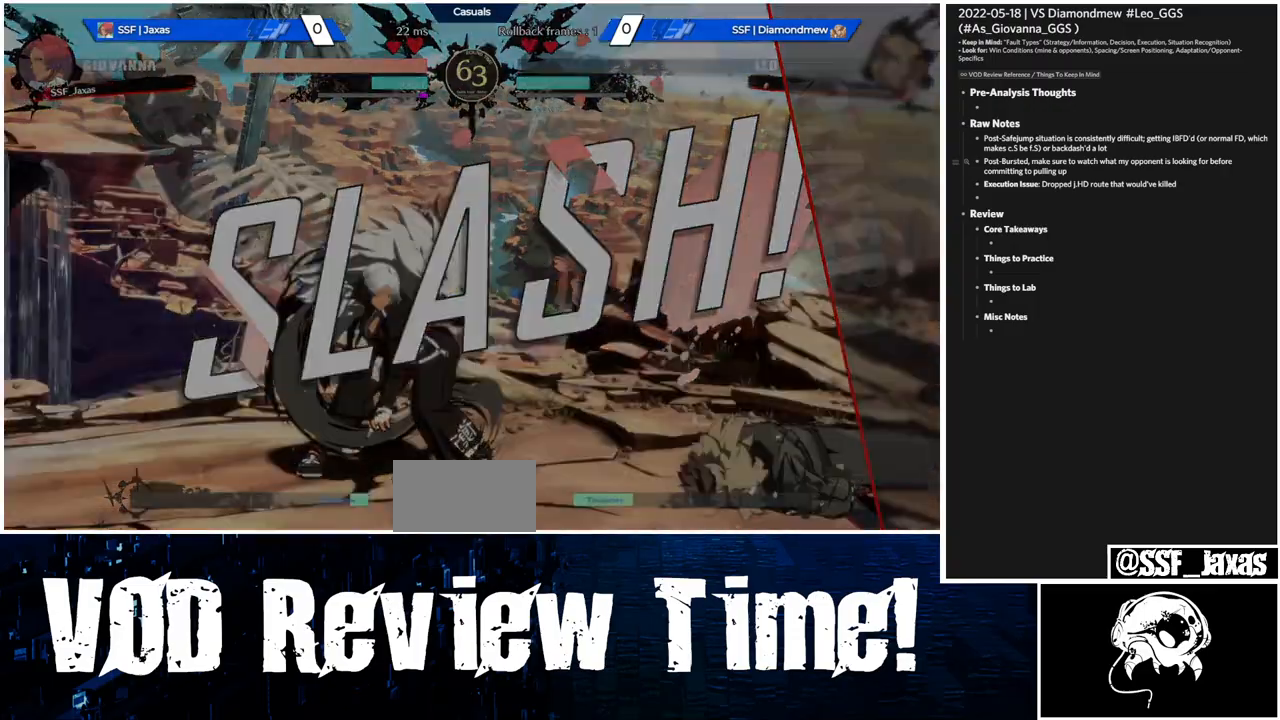
{"dt_ms": 500, "buttons": [], "events": []}
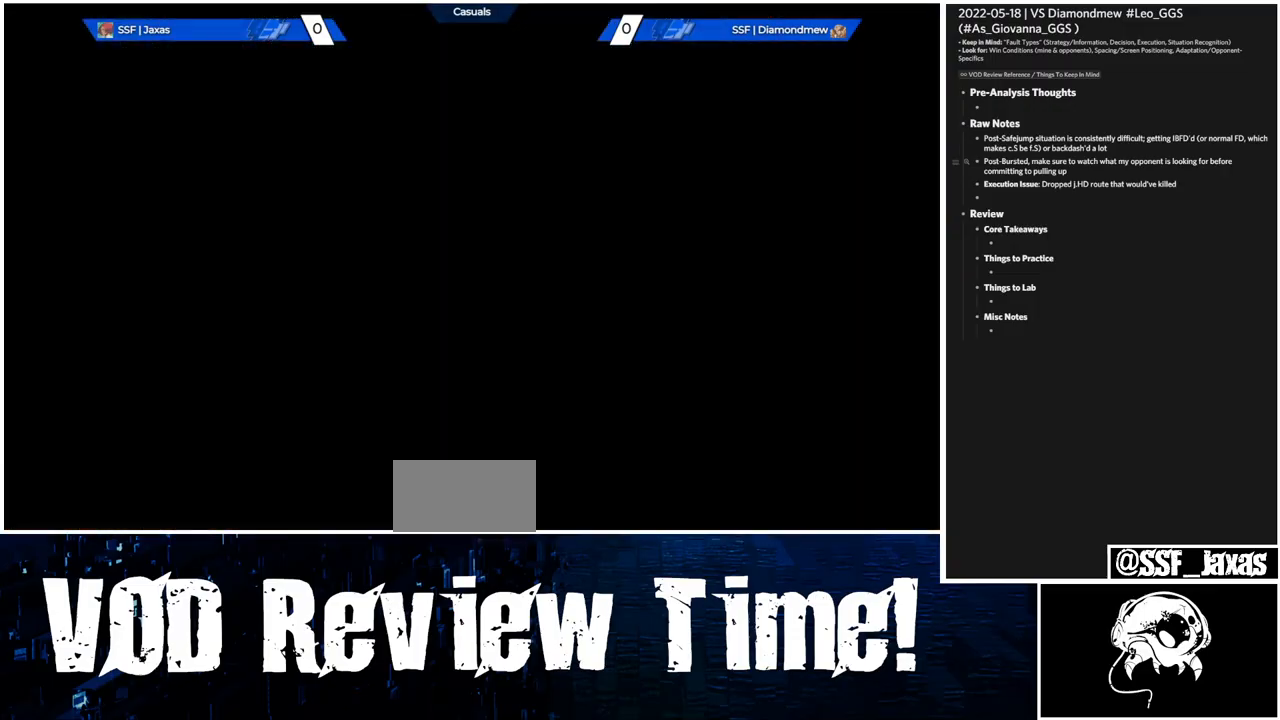
{"dt_ms": 500, "buttons": ["CROSS"], "events": [[500, "CROSS", "down"]]}
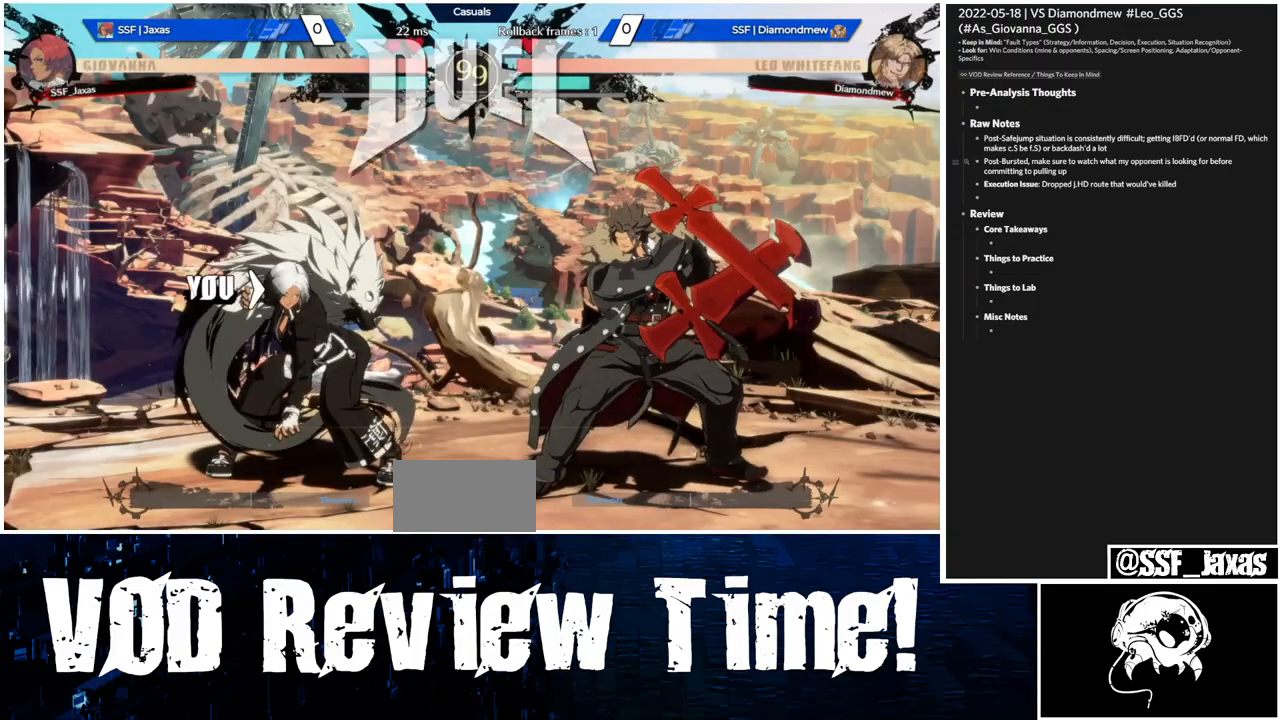
{"dt_ms": 500, "buttons": [], "events": [[100, "CROSS", "up"]]}
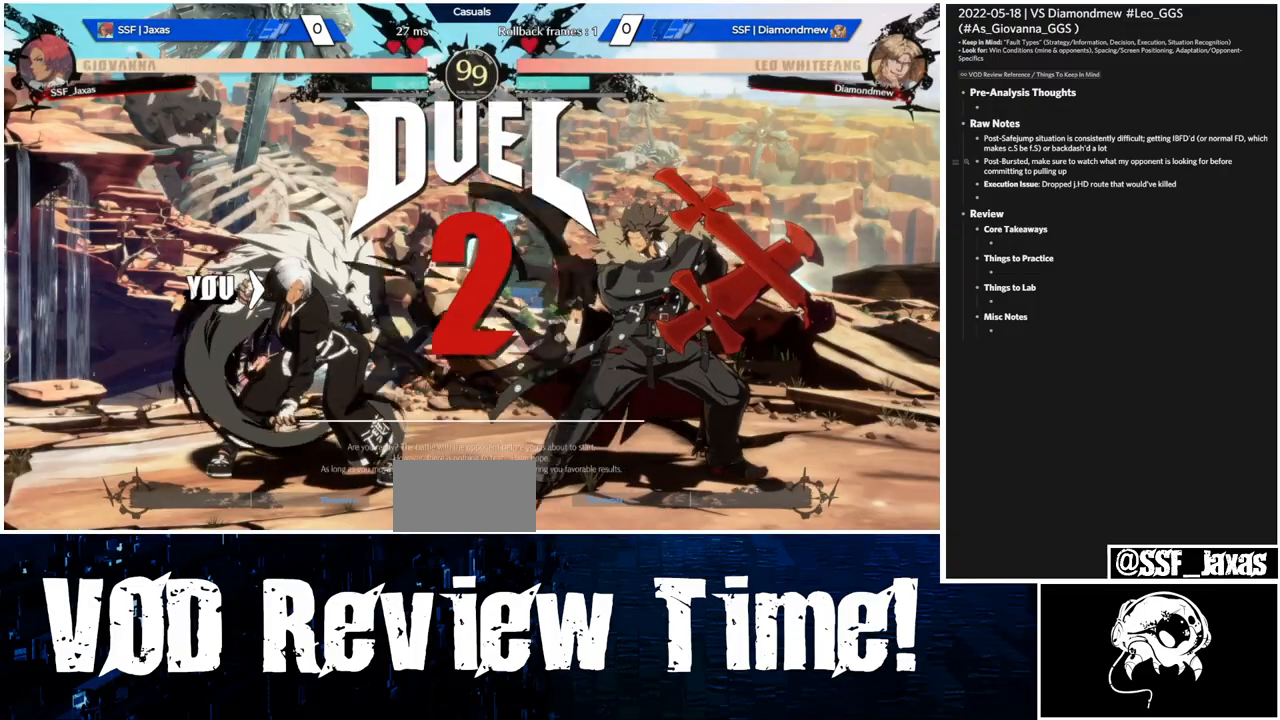
{"dt_ms": 500, "buttons": ["DPAD_DOWN", "DPAD_LEFT"], "events": [[400, "DPAD_DOWN", "down"], [433, "DPAD_LEFT", "down"]]}
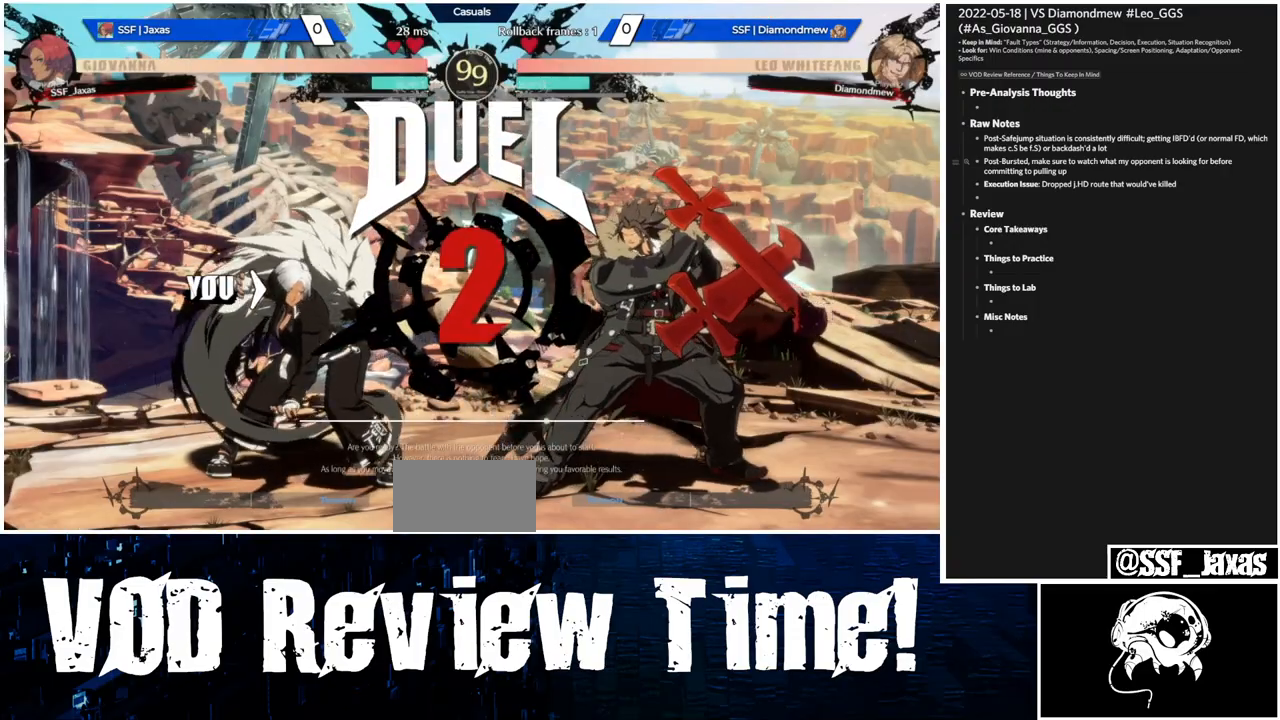
{"dt_ms": 500, "buttons": [], "events": [[33, "DPAD_LEFT", "up"], [133, "DPAD_DOWN", "up"], [133, "DPAD_LEFT", "down"], [167, "DPAD_LEFT", "up"]]}
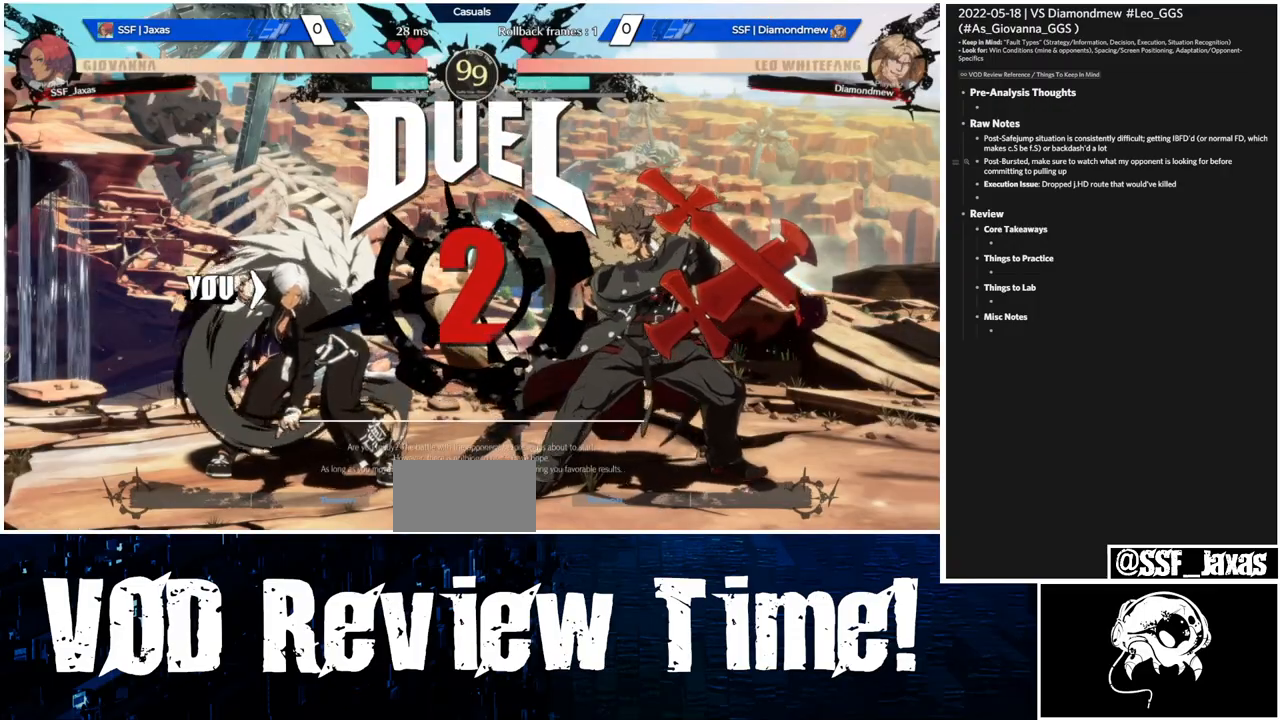
{"dt_ms": 500, "buttons": [], "events": []}
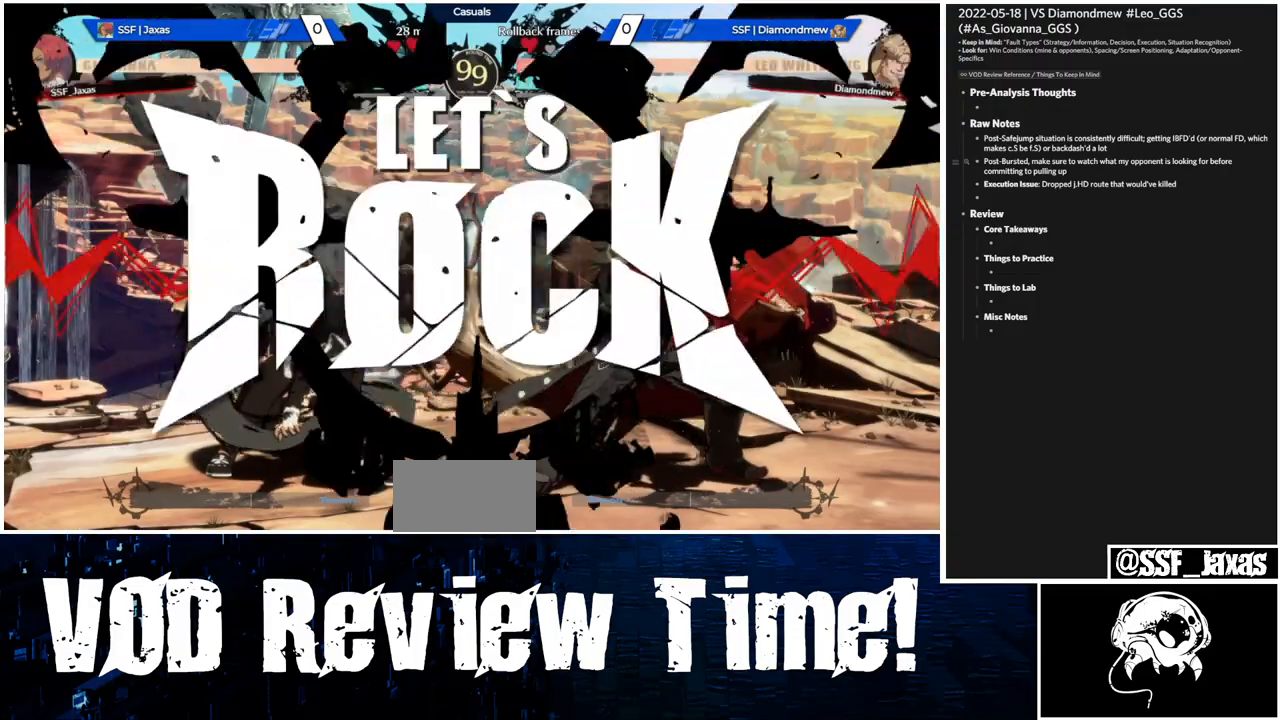
{"dt_ms": 500, "buttons": [], "events": []}
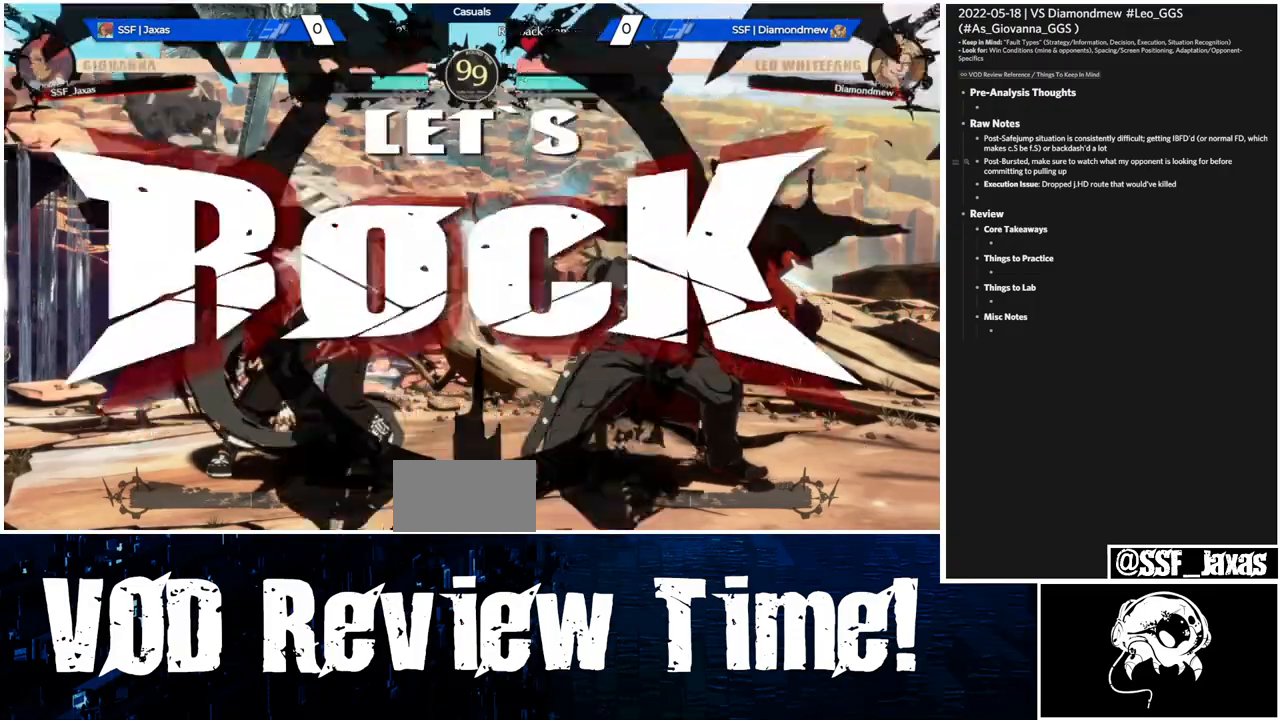
{"dt_ms": 500, "buttons": ["SQUARE"], "events": [[67, "R1", "down"], [200, "DPAD_DOWN", "down"], [200, "R1", "up"], [233, "DPAD_LEFT", "down"], [267, "DPAD_DOWN", "up"], [267, "SQUARE", "down"], [333, "SQUARE", "up"], [367, "DPAD_DOWN", "down"], [400, "DPAD_LEFT", "up"], [433, "DPAD_RIGHT", "down"], [467, "DPAD_DOWN", "up"], [467, "SQUARE", "down"], [500, "DPAD_RIGHT", "up"]]}
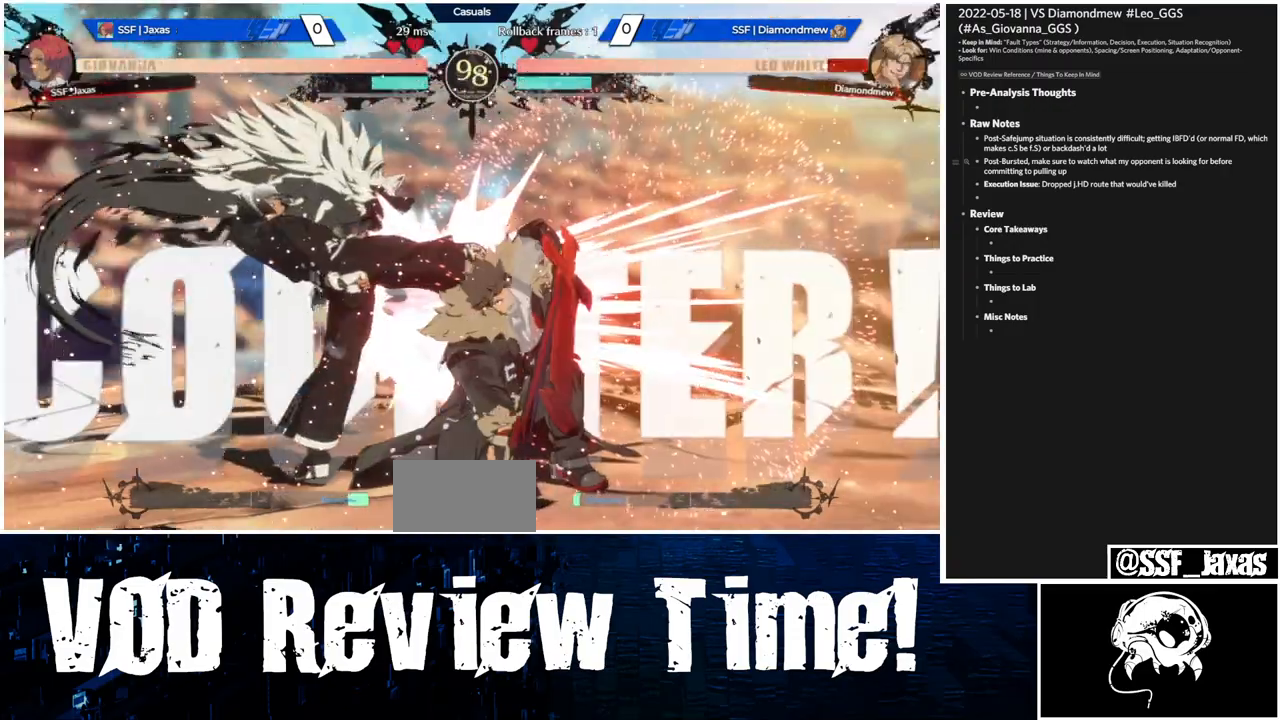
{"dt_ms": 500, "buttons": ["DPAD_LEFT"], "events": [[67, "DPAD_LEFT", "down"], [100, "SQUARE", "up"], [267, "DPAD_LEFT", "up"], [433, "DPAD_LEFT", "down"]]}
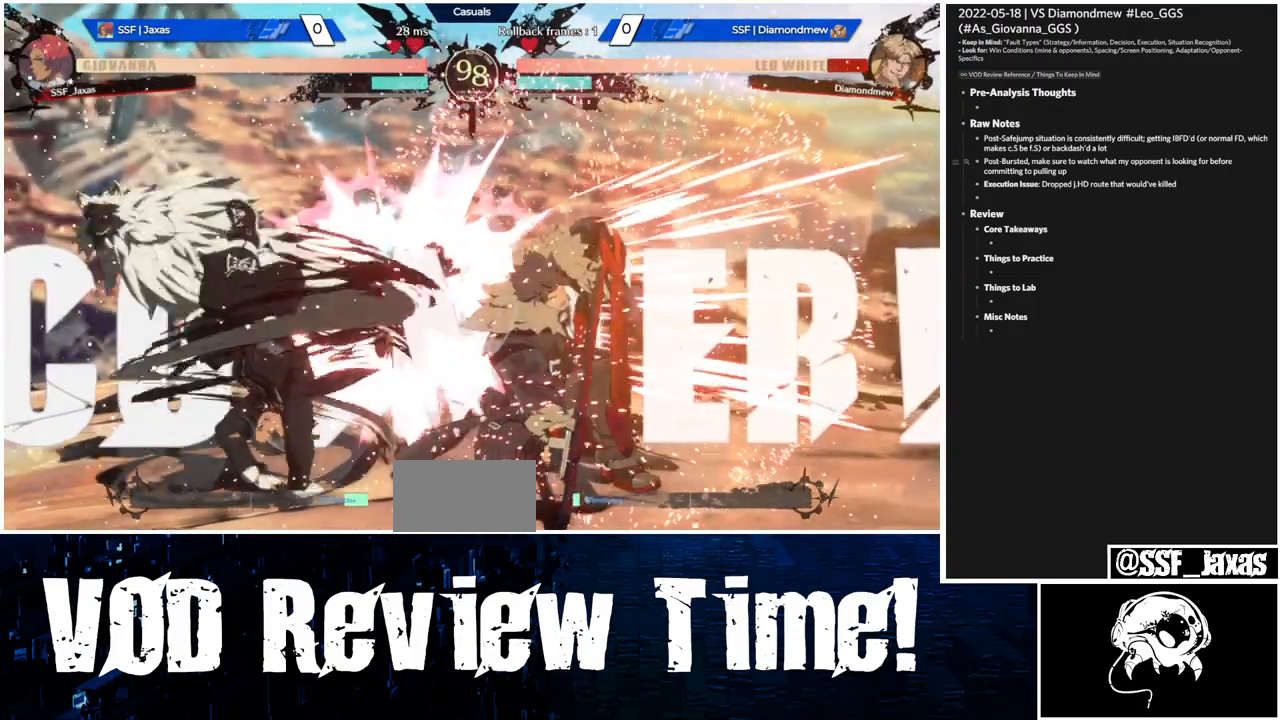
{"dt_ms": 500, "buttons": [], "events": [[100, "DPAD_LEFT", "up"]]}
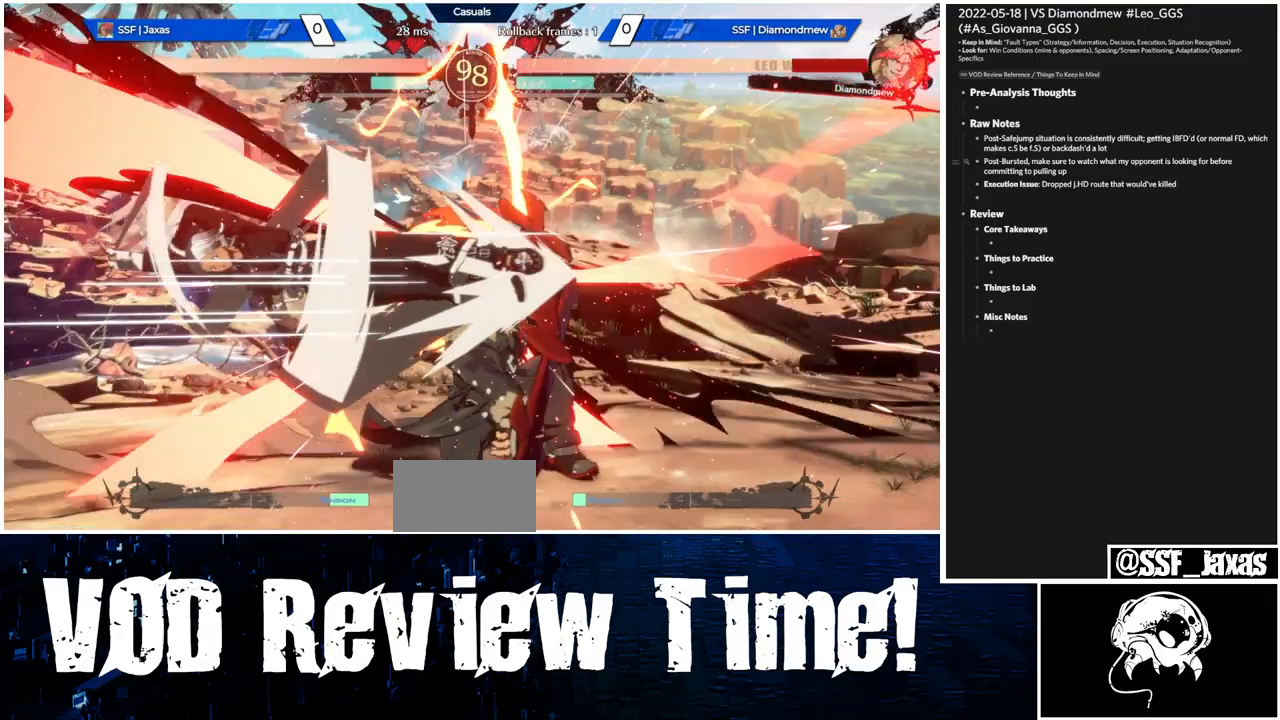
{"dt_ms": 500, "buttons": [], "events": [[233, "TRIANGLE", "down"], [400, "TRIANGLE", "up"]]}
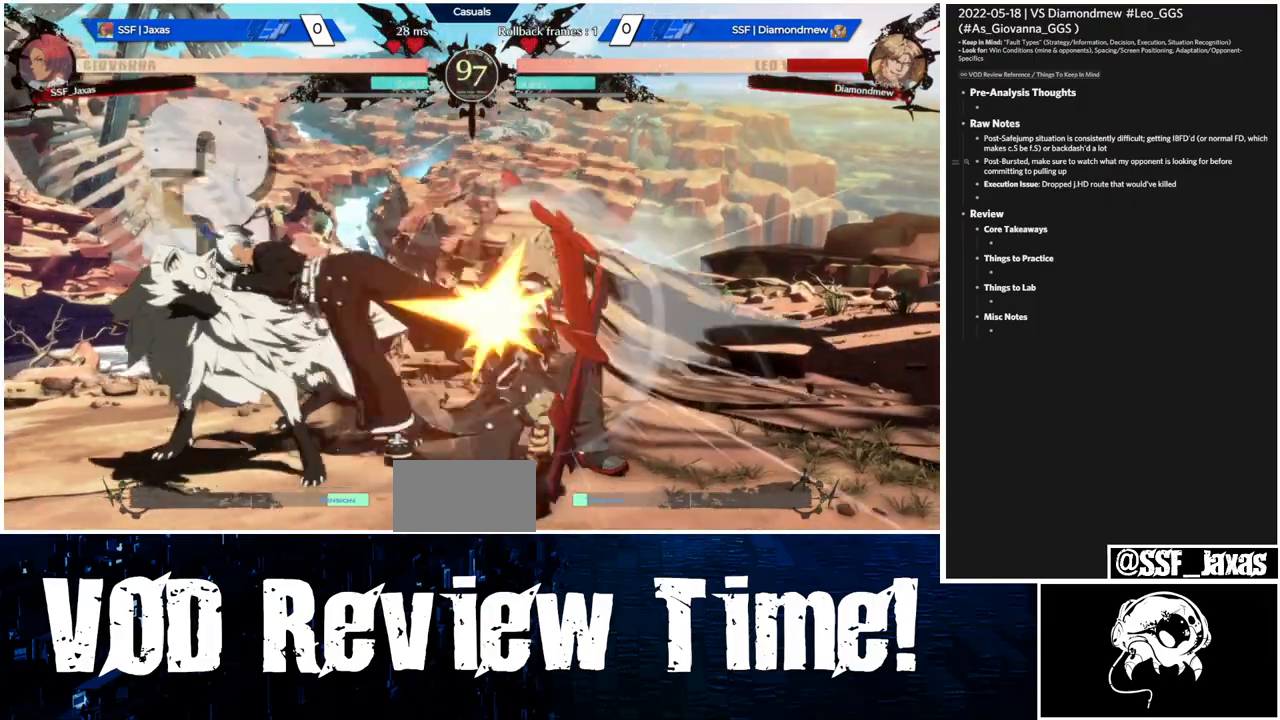
{"dt_ms": 500, "buttons": ["R1"], "events": [[433, "R1", "down"]]}
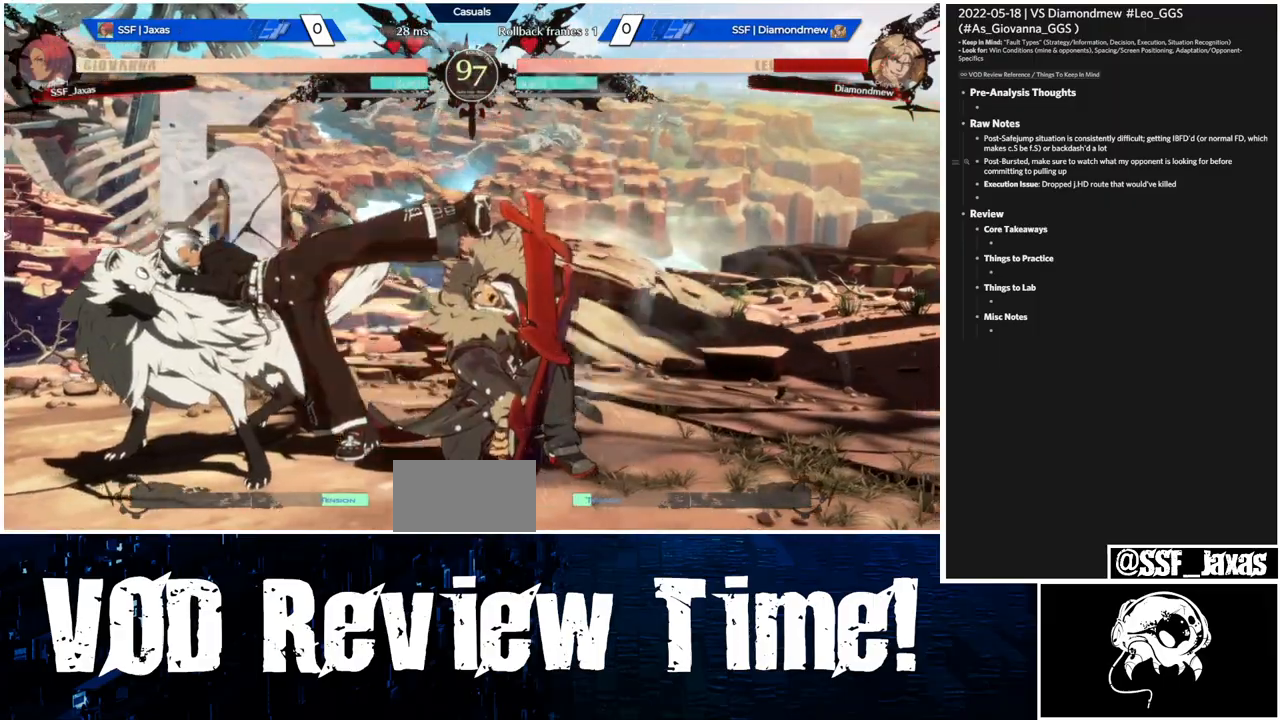
{"dt_ms": 500, "buttons": ["DPAD_RIGHT"], "events": [[100, "DPAD_DOWN", "down"], [100, "R1", "up"], [167, "DPAD_LEFT", "down"], [200, "DPAD_DOWN", "up"], [267, "SQUARE", "down"], [333, "DPAD_LEFT", "up"], [400, "DPAD_RIGHT", "down"], [433, "SQUARE", "up"]]}
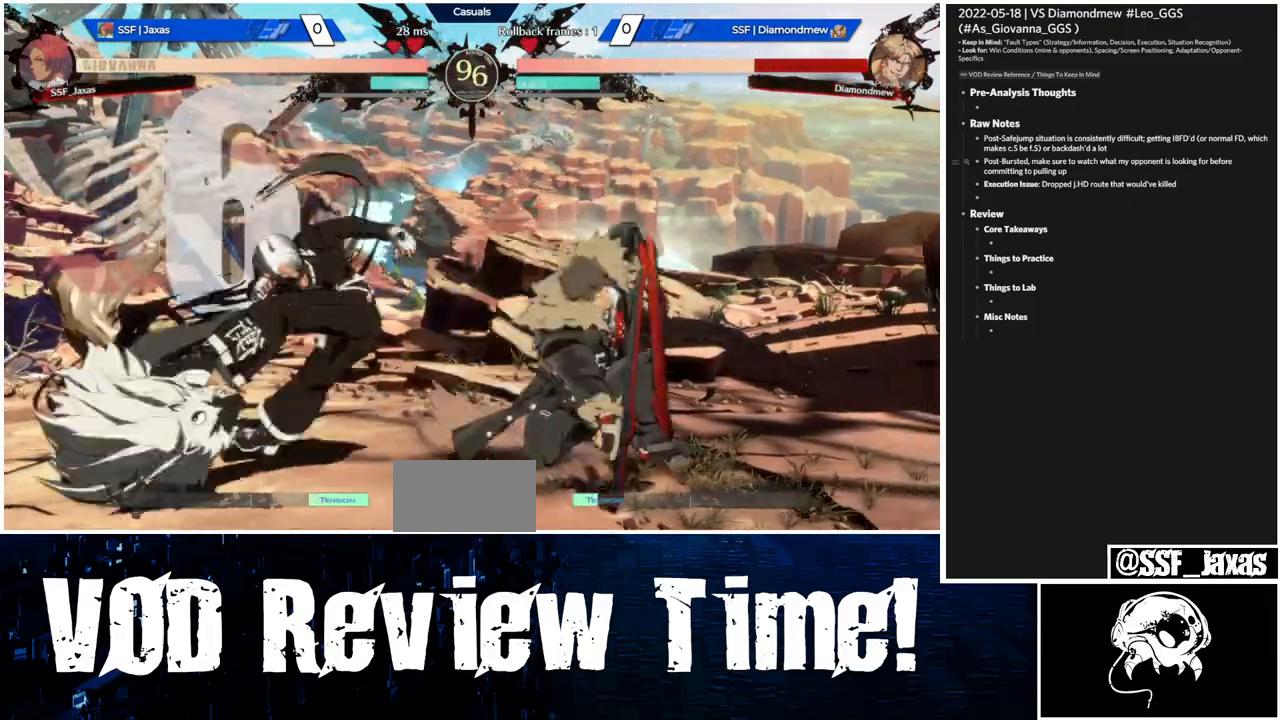
{"dt_ms": 500, "buttons": ["L1", "DPAD_LEFT"], "events": [[400, "DPAD_LEFT", "down"], [400, "DPAD_RIGHT", "up"], [467, "L1", "down"]]}
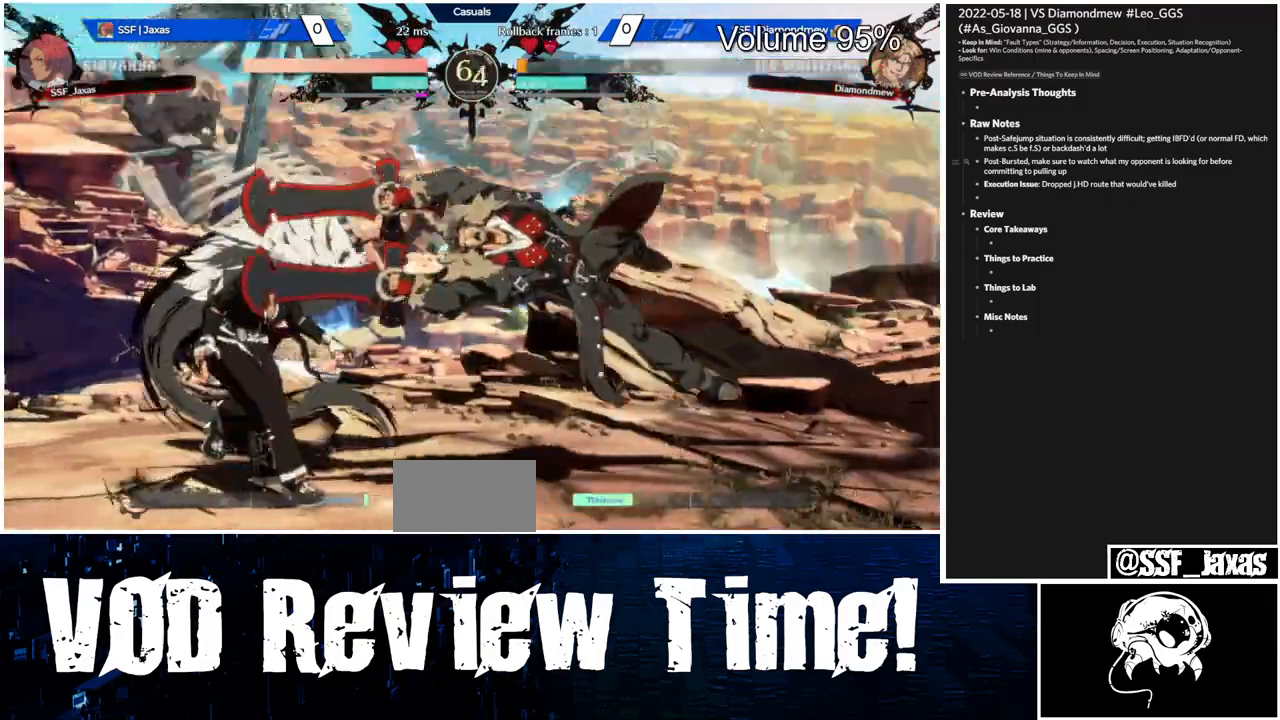
{"dt_ms": 500, "buttons": ["R2", "DPAD_DOWN"], "events": [[67, "L1", "up"], [400, "DPAD_DOWN", "down"], [433, "R2", "down"], [500, "DPAD_LEFT", "up"]]}
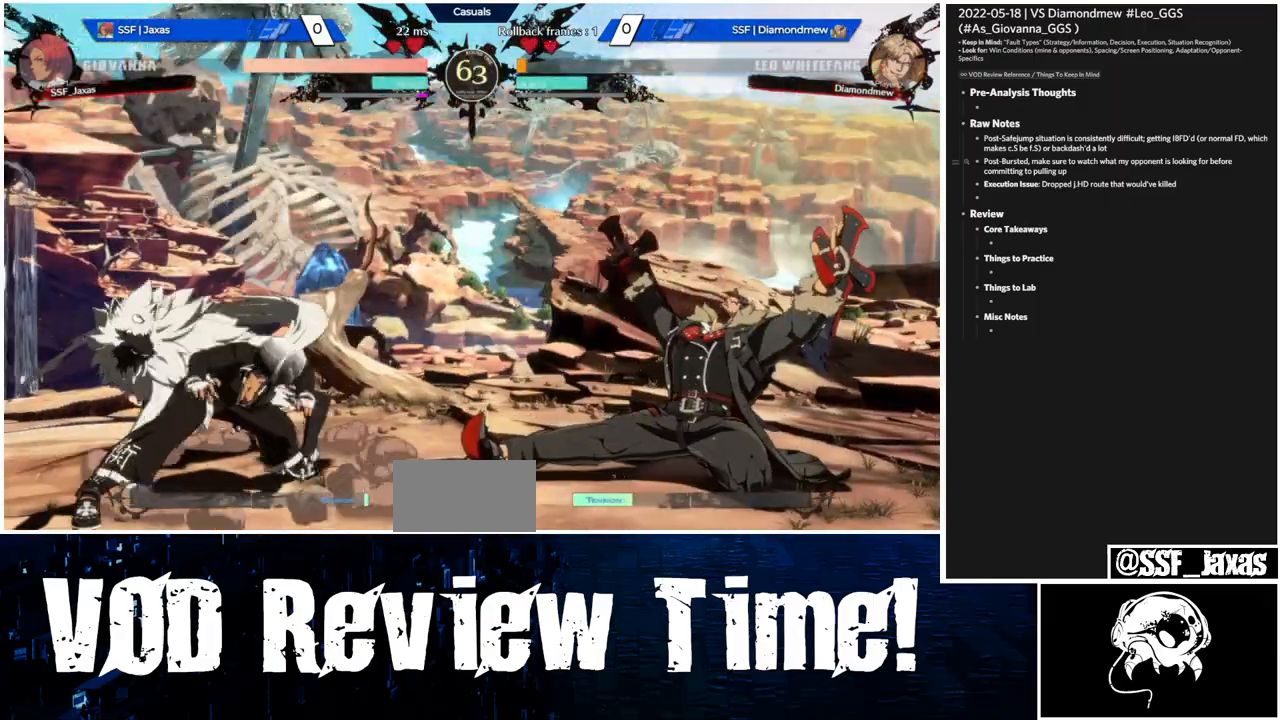
{"dt_ms": 1000, "buttons": ["DPAD_DOWN", "DPAD_LEFT"]}
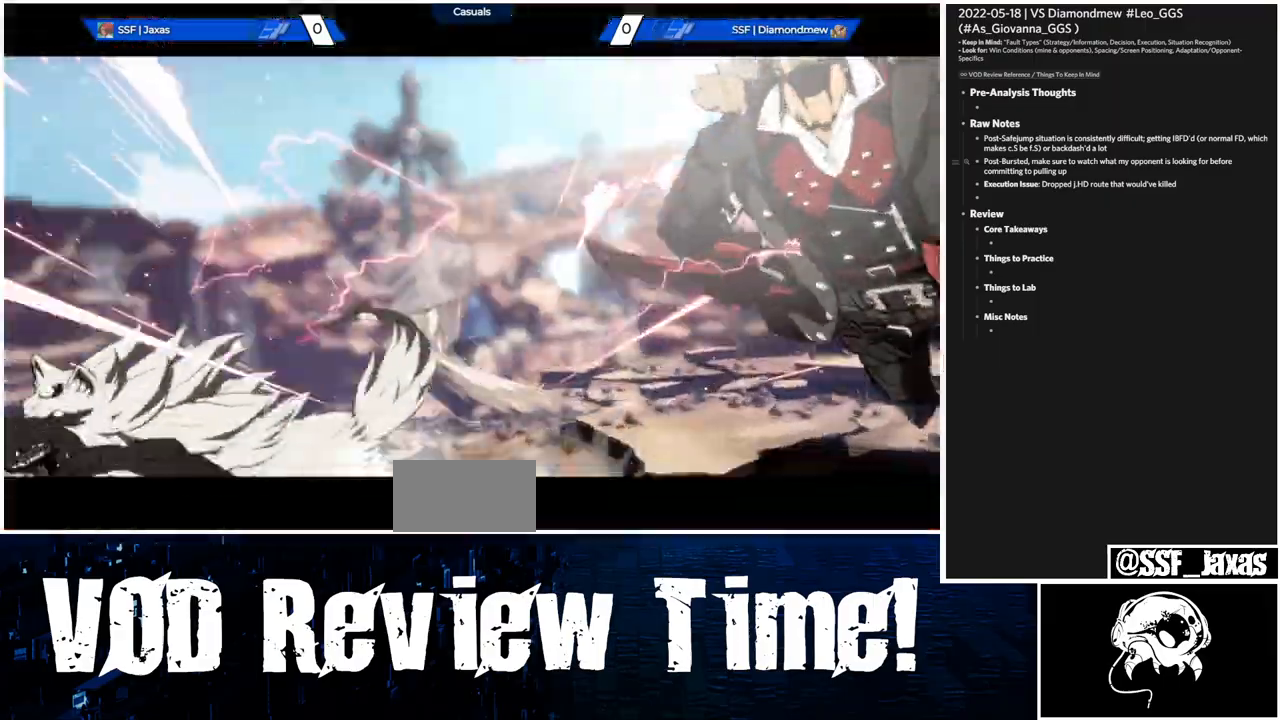
{"dt_ms": 500, "buttons": [], "events": [[267, "DPAD_LEFT", "up"], [300, "DPAD_DOWN", "up"]]}
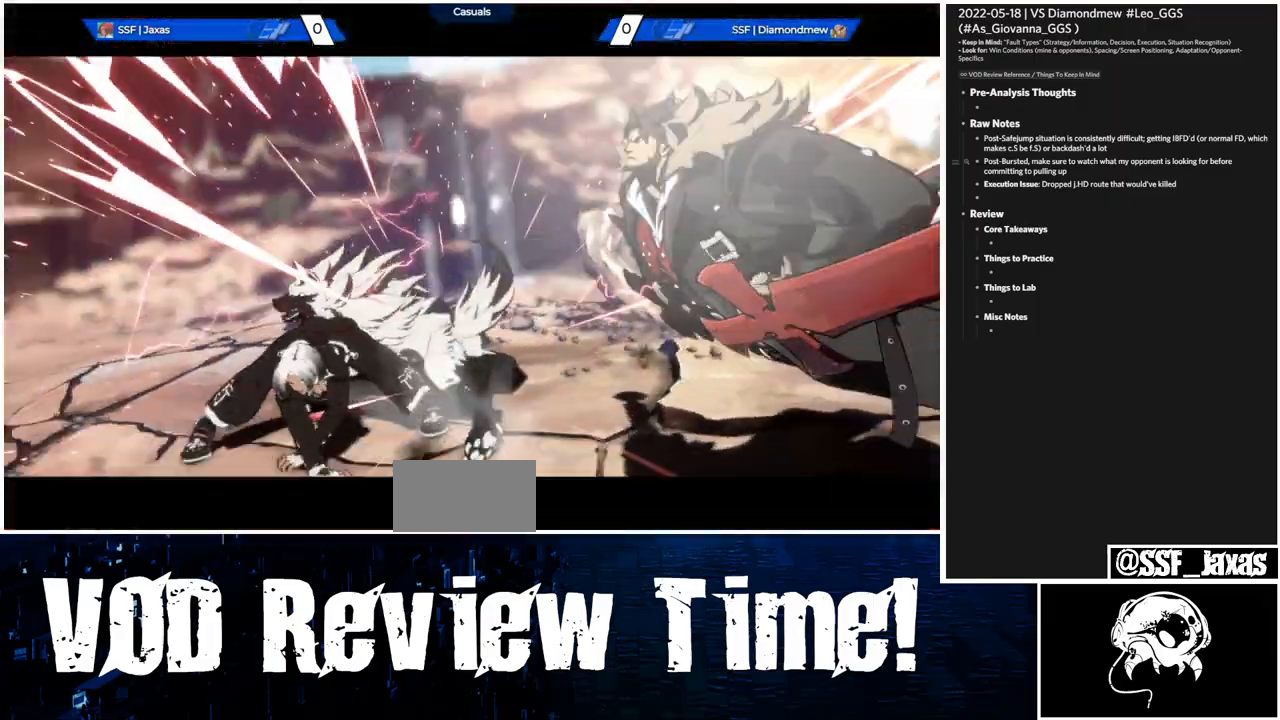
{"dt_ms": 500, "buttons": ["DPAD_DOWN"]}
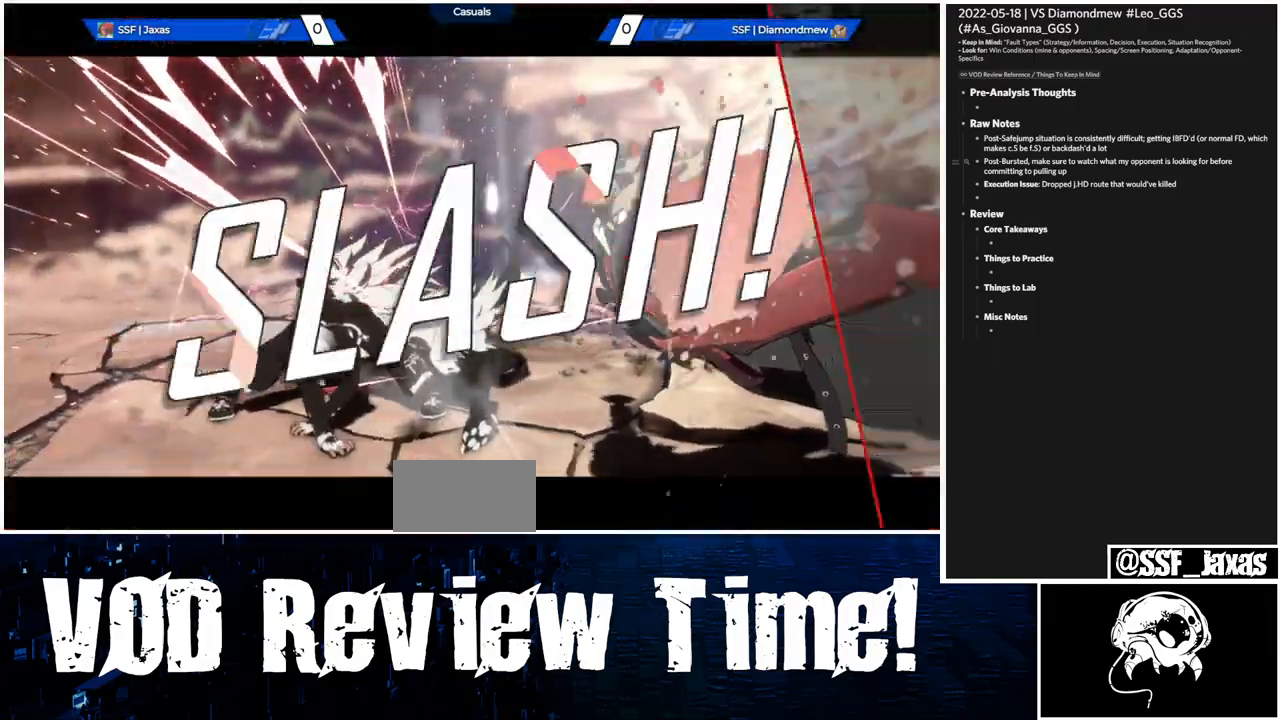
{"dt_ms": 500, "buttons": [], "events": [[67, "DPAD_DOWN", "up"]]}
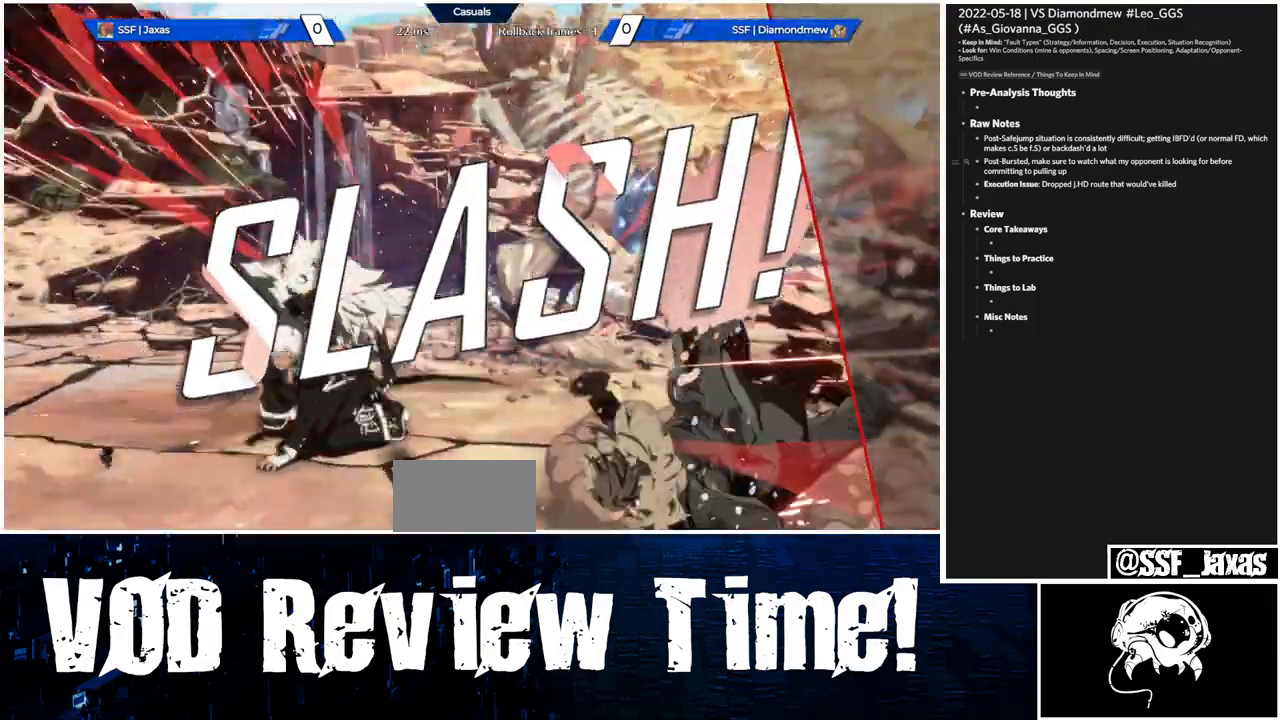
{"dt_ms": 500, "buttons": [], "events": []}
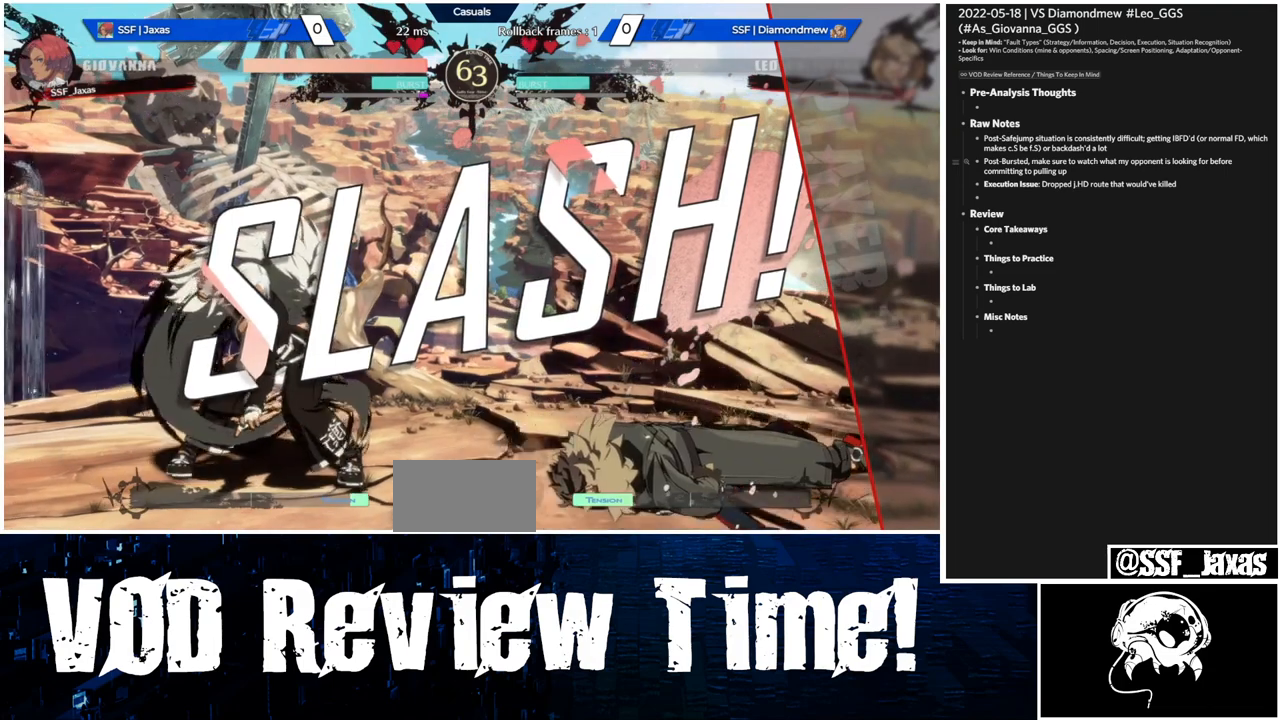
{"dt_ms": 500, "buttons": [], "events": []}
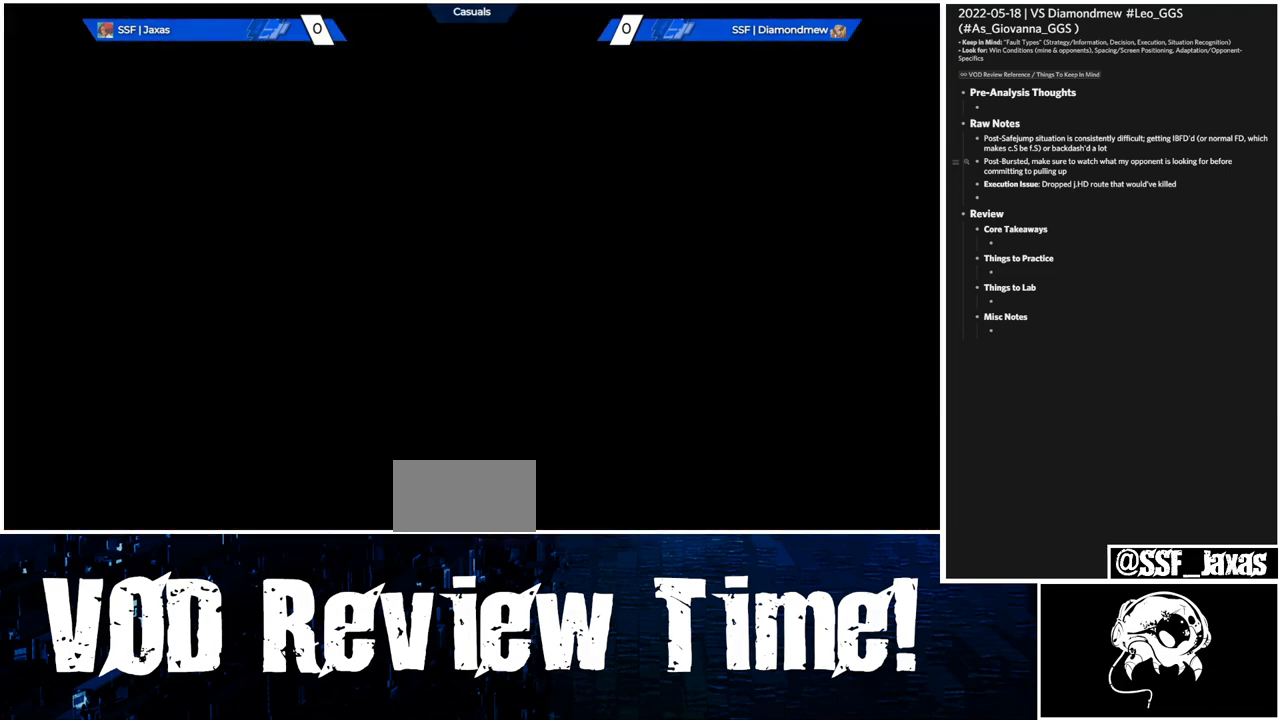
{"dt_ms": 500, "buttons": [], "events": []}
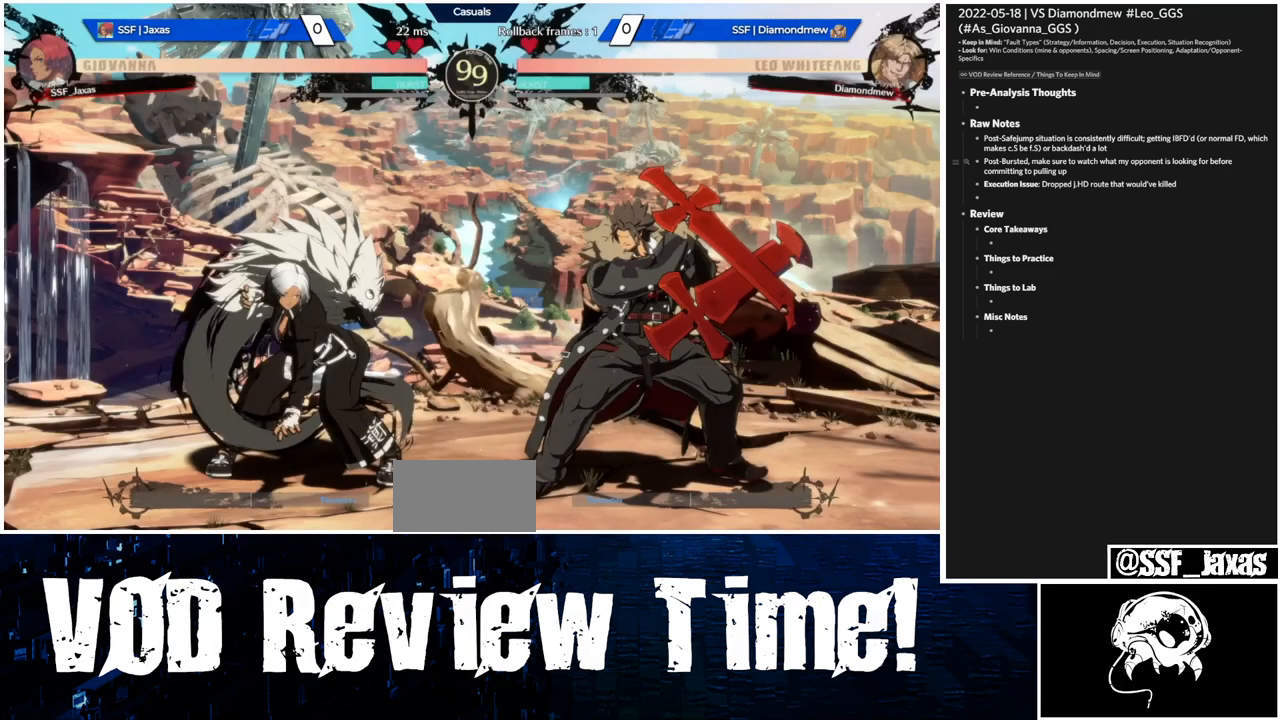
{"dt_ms": 500, "buttons": [], "events": [[133, "CROSS", "down"], [233, "CROSS", "up"]]}
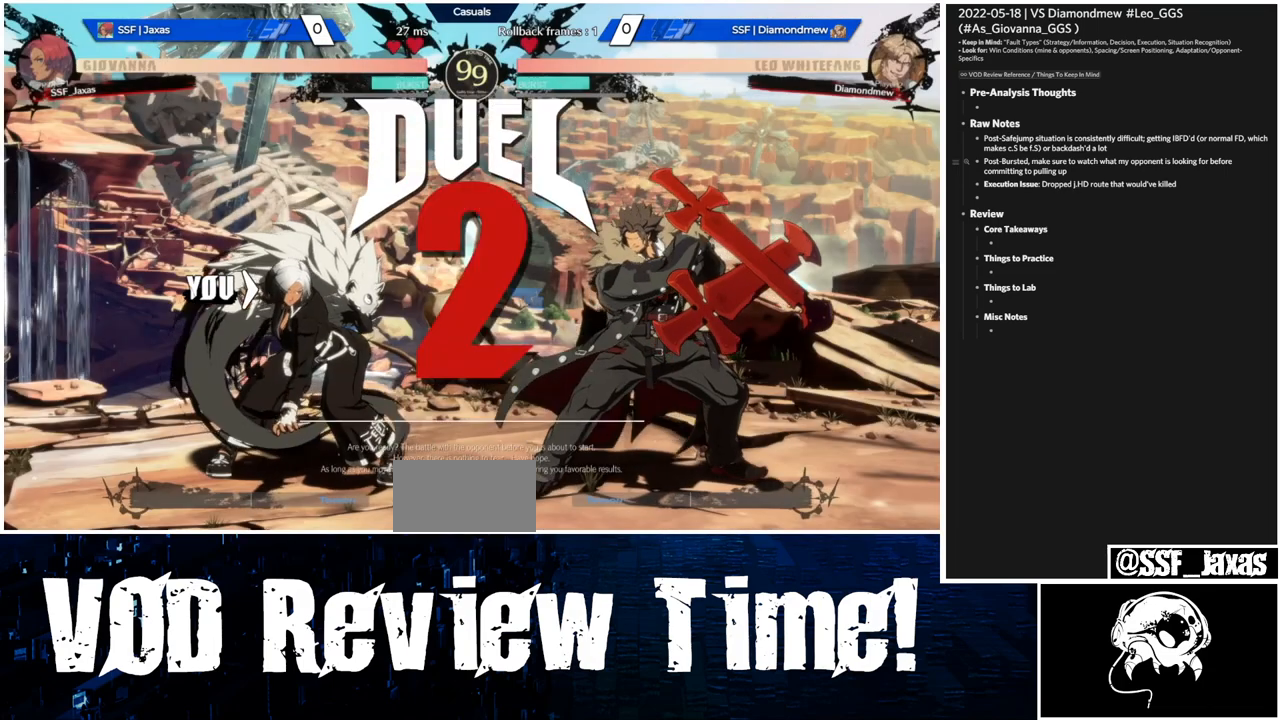
{"dt_ms": 500, "buttons": [], "events": []}
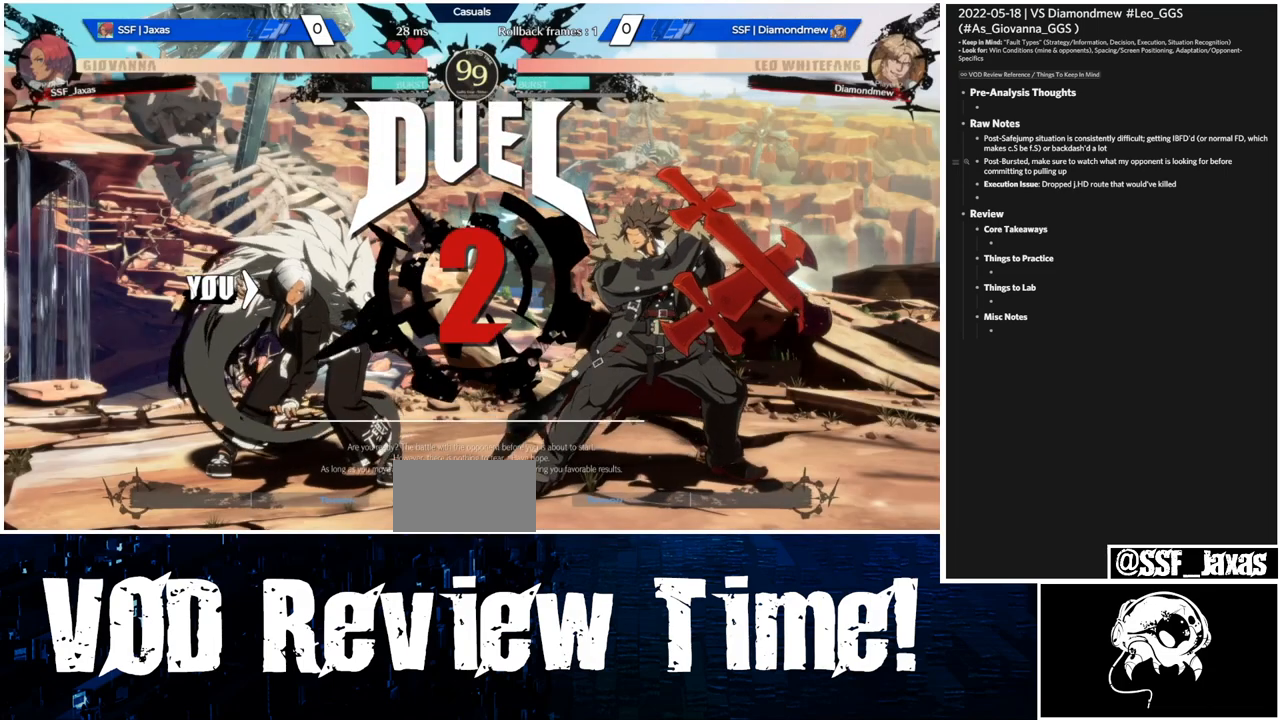
{"dt_ms": 500, "buttons": [], "events": [[33, "DPAD_DOWN", "down"], [67, "DPAD_LEFT", "down"], [133, "DPAD_LEFT", "up"], [233, "DPAD_DOWN", "up"], [233, "DPAD_LEFT", "down"], [267, "DPAD_LEFT", "up"]]}
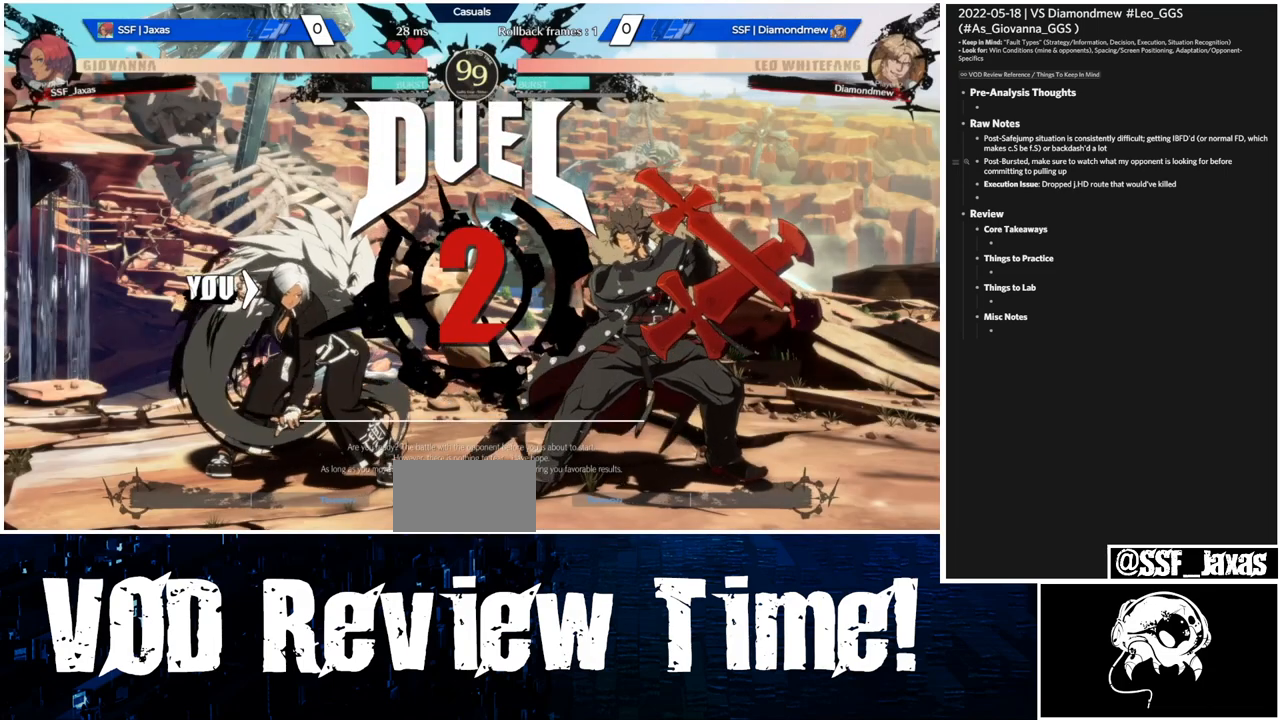
{"dt_ms": 500, "buttons": [], "events": []}
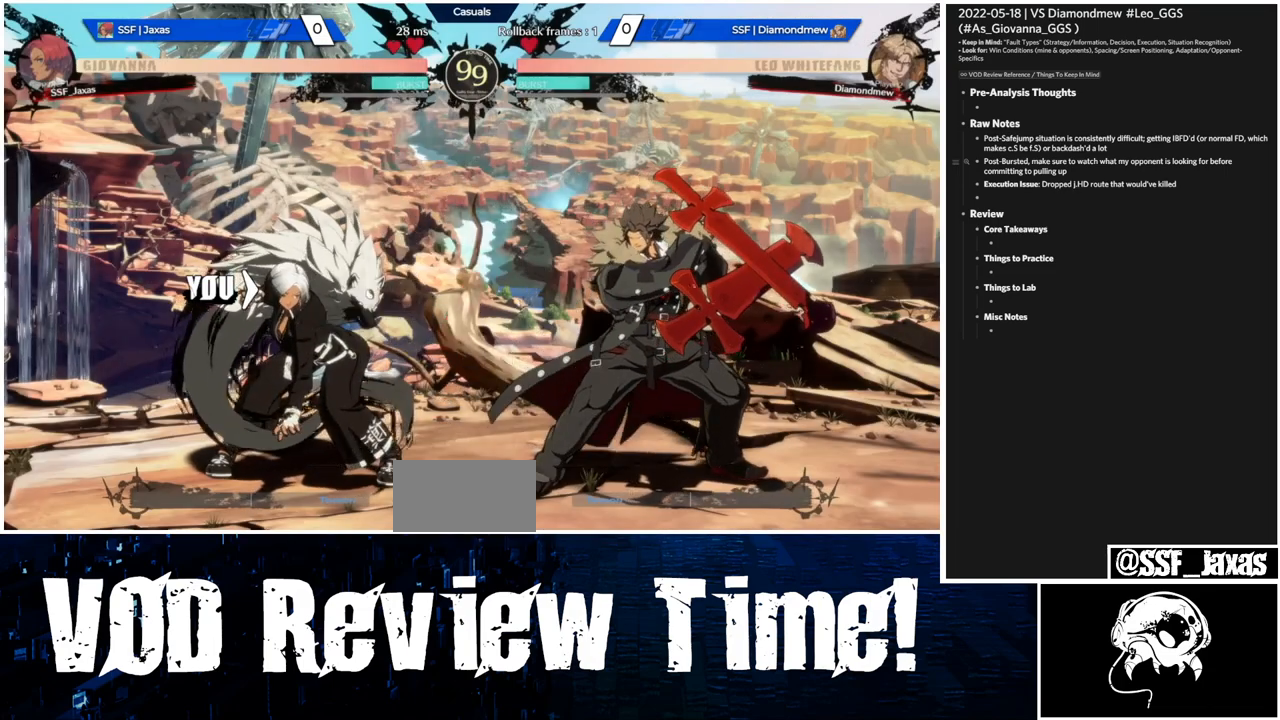
{"dt_ms": 500, "buttons": [], "events": []}